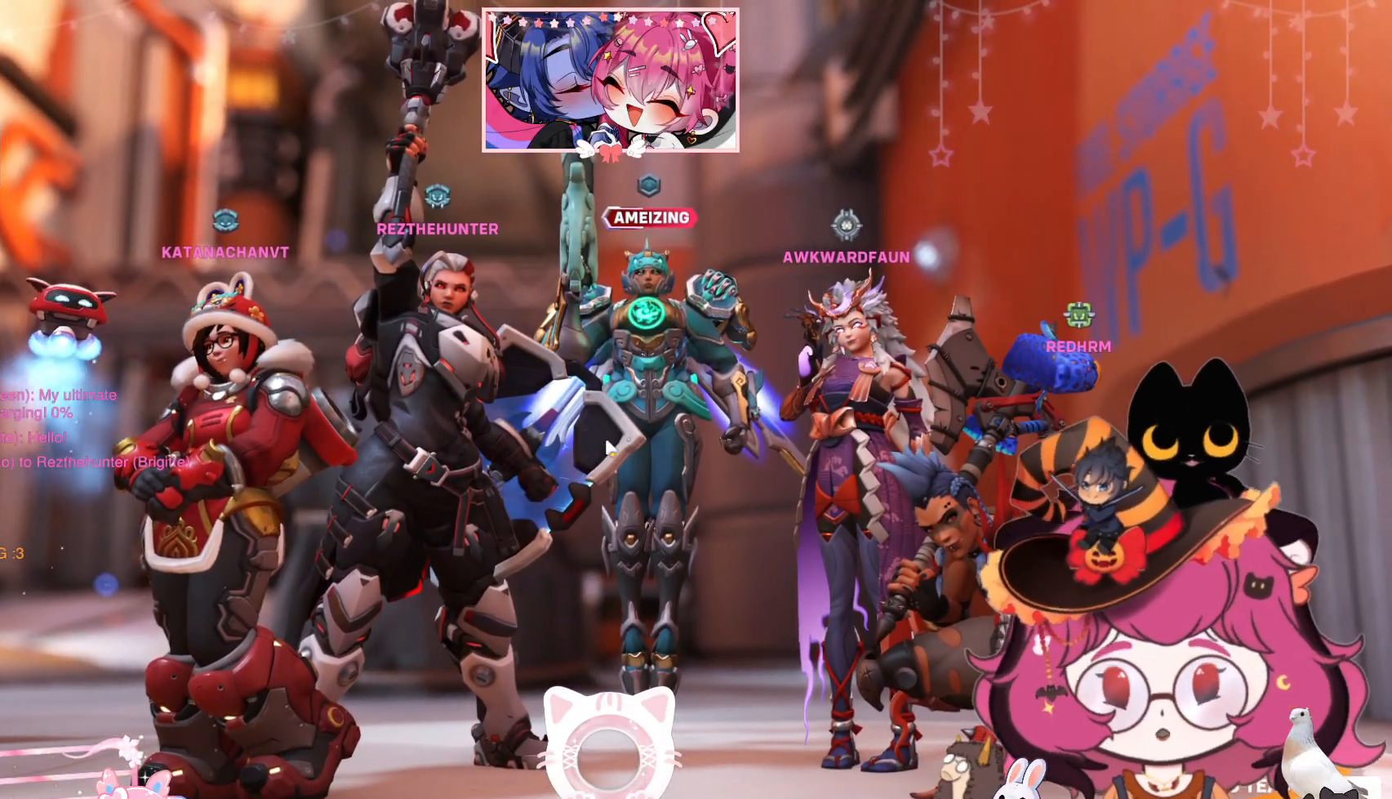
Gameplay with keyboard and mouse; each line is a JSON object with the keys and mouse buttons held at the frame after it. "events" lists presses ("down") and releases ("up") of "a", "ctrl", "d", "e", "q", "s", "shift", "space", "w", "mouse_left", "mouse_wheel", "mouse_right", "mouse_mb4" and "mouse_mb5" between this image and that frame as [ms after this image, input, new state], when the widget could be followed in between. "mouse_left", "mouse_wheel", "mouse_right", "mouse_mb4", "mouse_mb5" = the "left", "wheel", "right", "mb4", "mb5" buttons of the "mouse" list. No other keys are recorded. "wheel" means that the mouse wheel is clicked or scrolled. Mouse movement is not recorded.
{"keys": [], "mouse": [], "events": []}
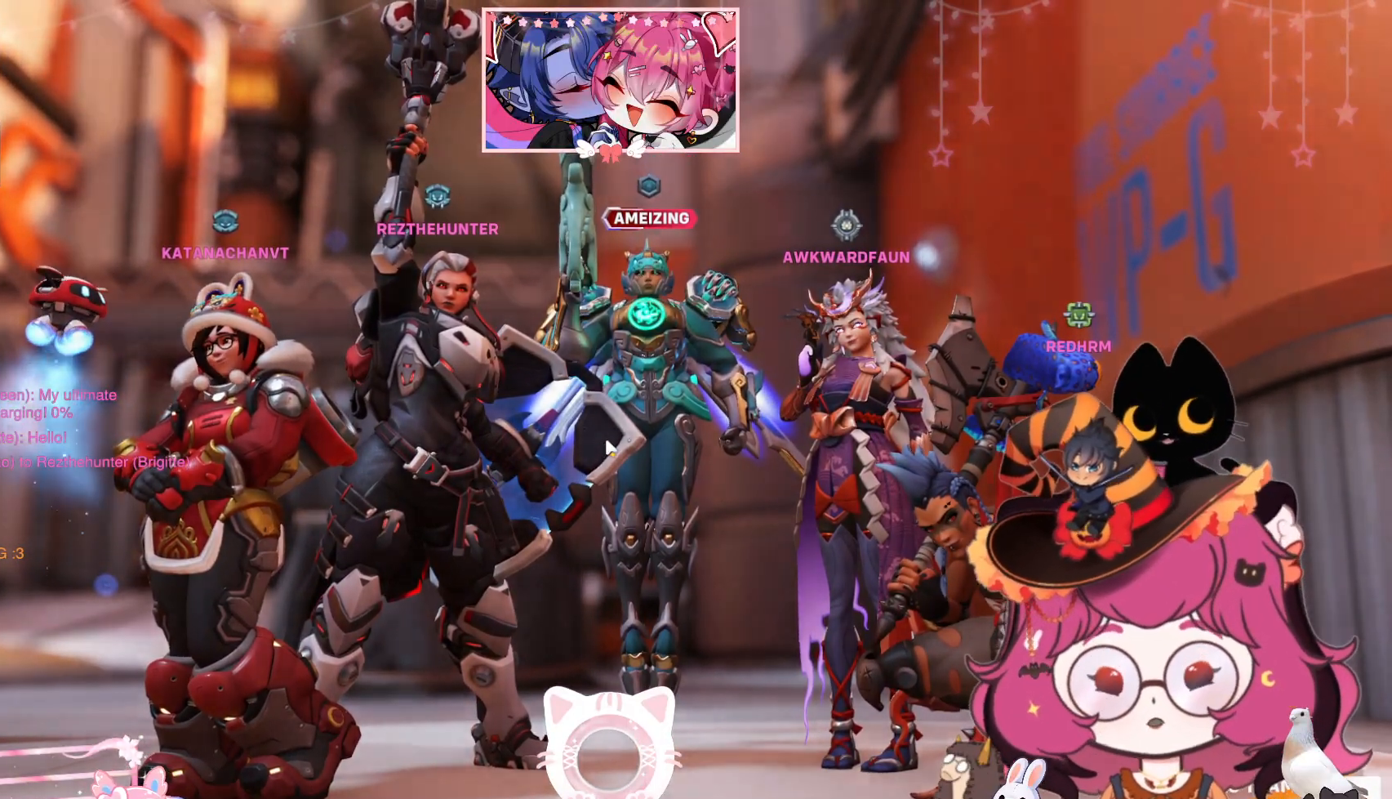
{"keys": [], "mouse": [], "events": []}
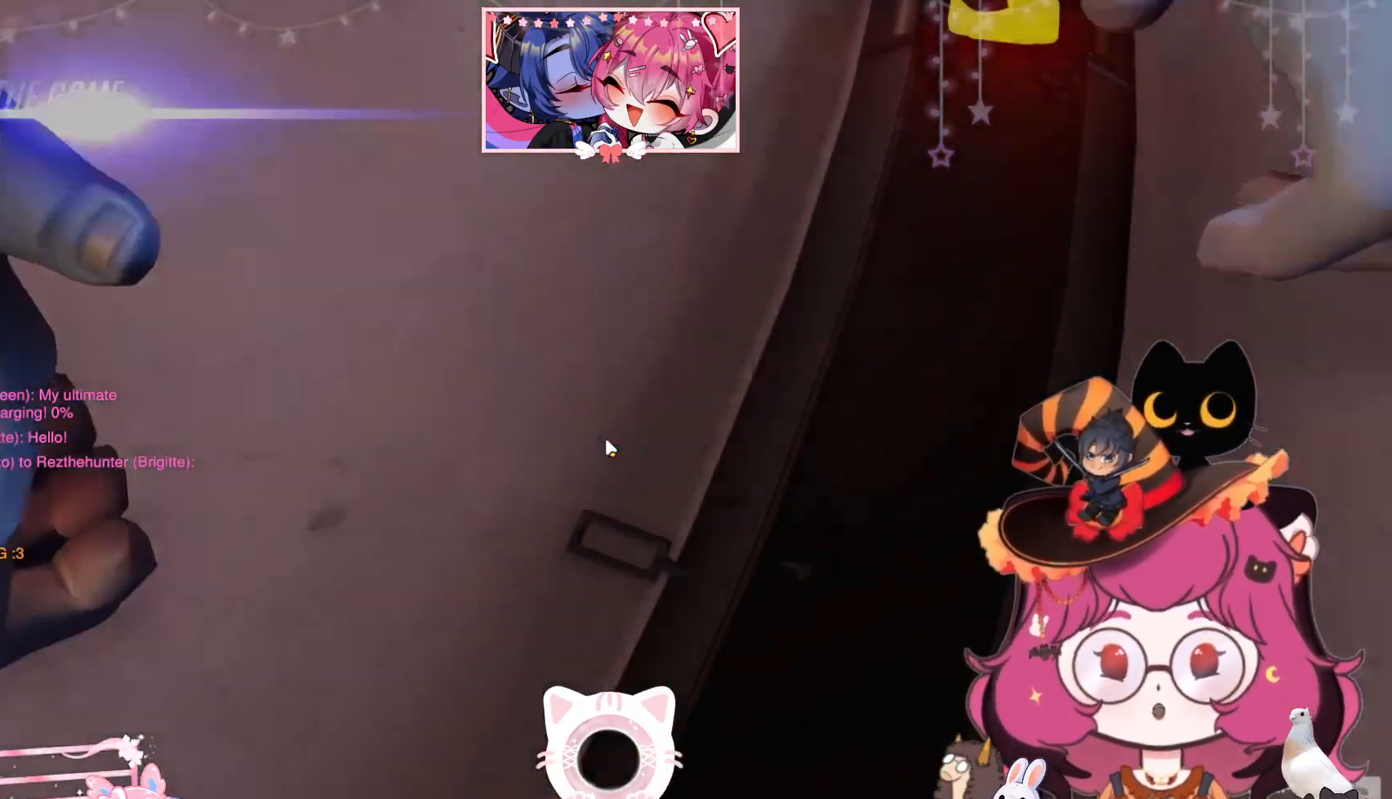
{"keys": [], "mouse": [], "events": []}
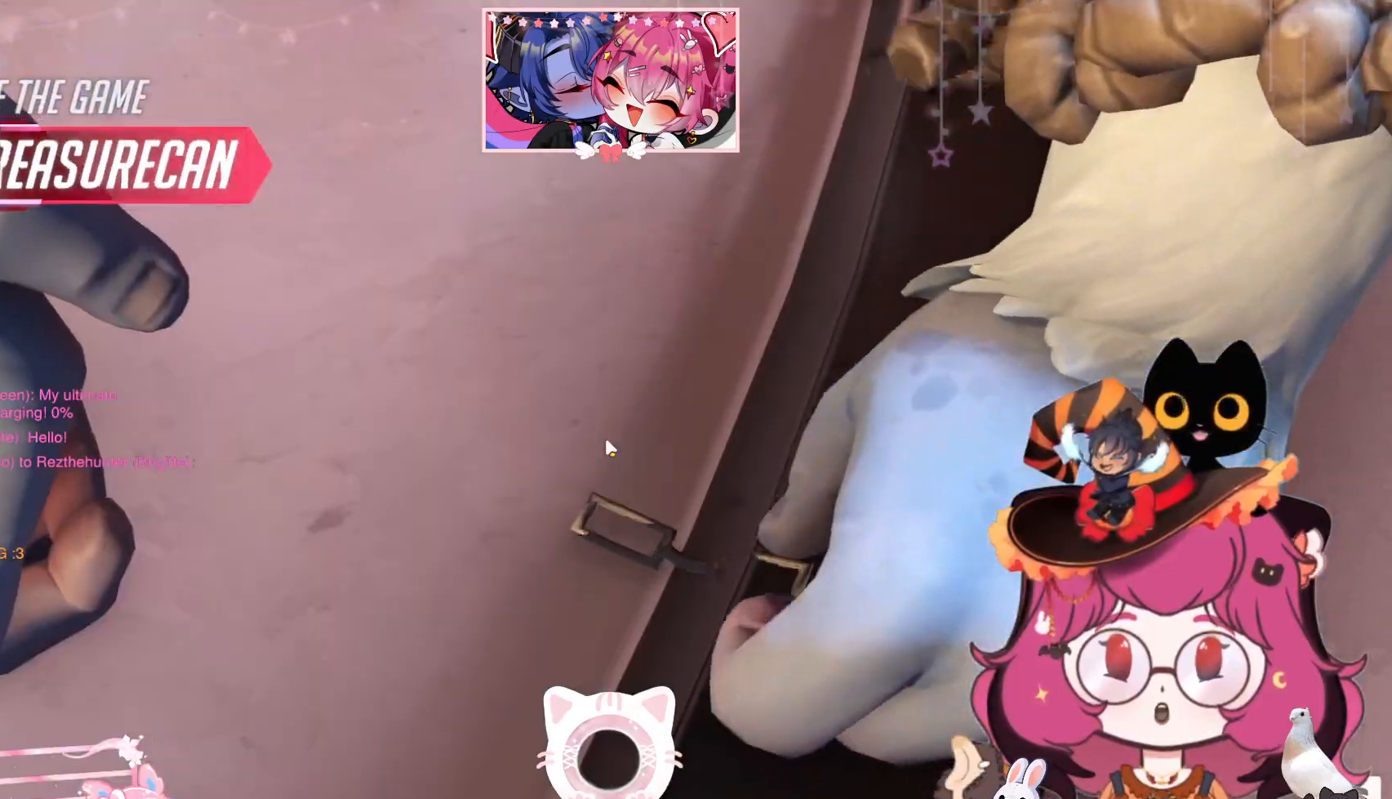
{"keys": [], "mouse": [], "events": []}
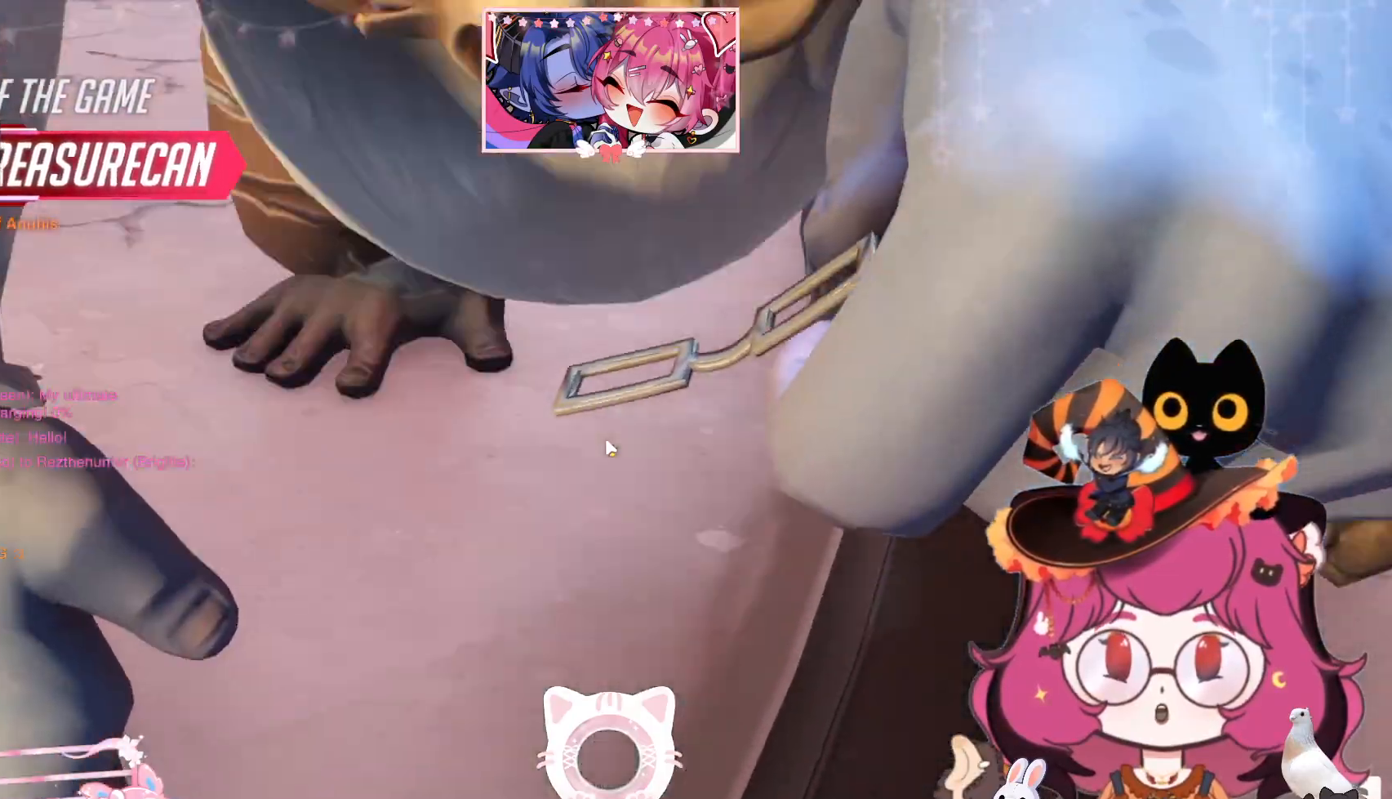
{"keys": [], "mouse": [], "events": [[150, "mouse_right", "down"], [217, "mouse_right", "up"]]}